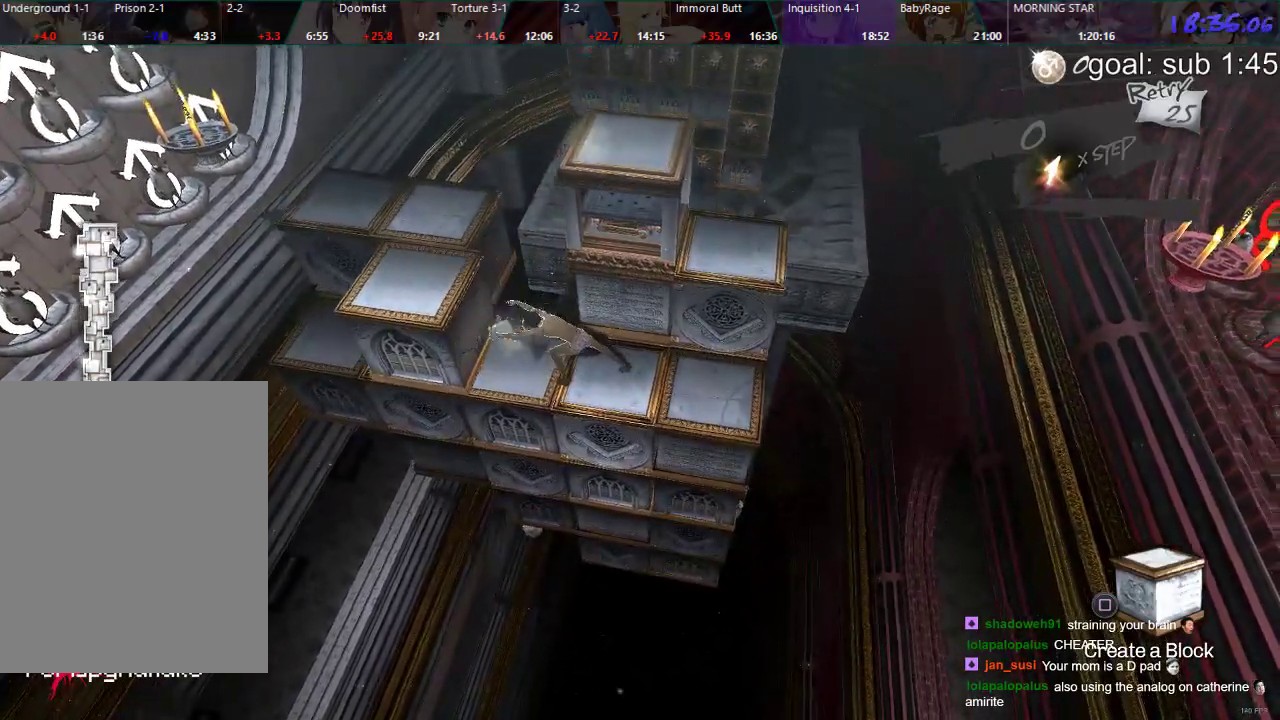
Gameplay with a controller (PlayStation layout); each line is a JSON object with the inputs held at the frame after it. "events" lists button and stick changes between this image and that frame as [ms after this image, input, new state], when the widget could be followed in between.
{"buttons": [], "left_stick": "center", "right_stick": "center", "events": [[250, "CIRCLE", "up"]]}
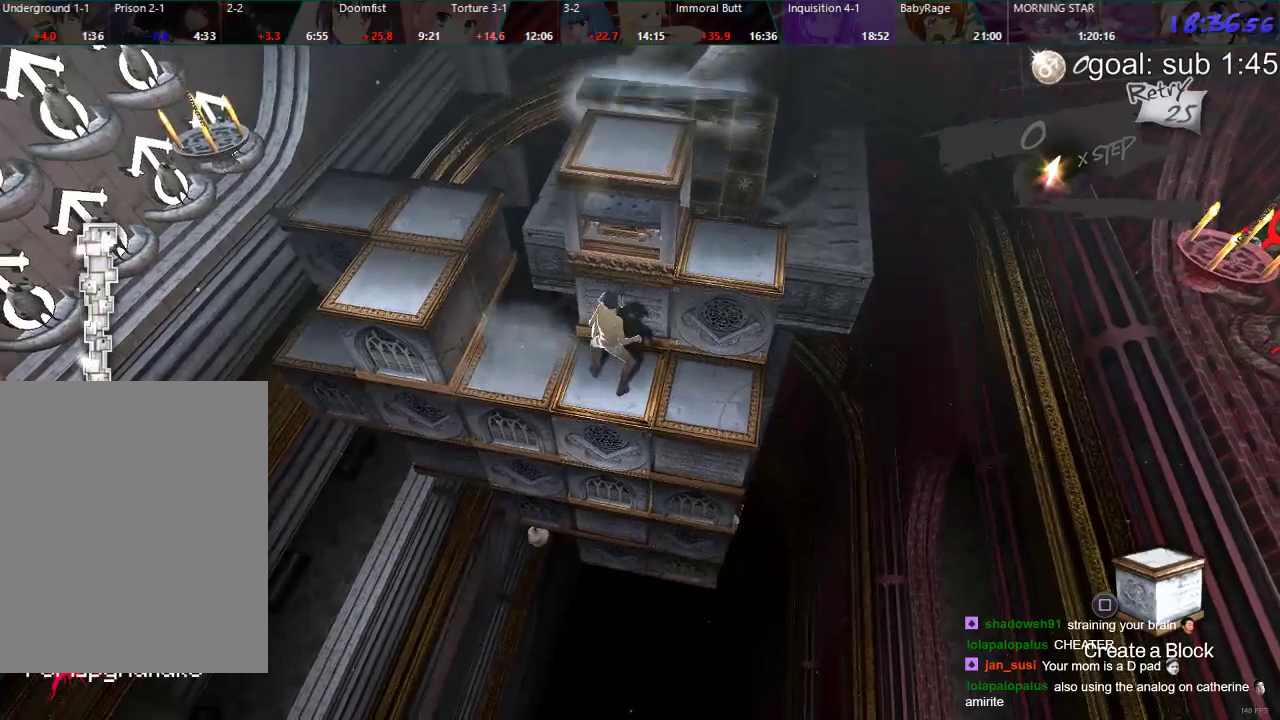
{"buttons": [], "left_stick": "center", "right_stick": "center", "events": [[67, "SELECT", "down"], [233, "SELECT", "up"]]}
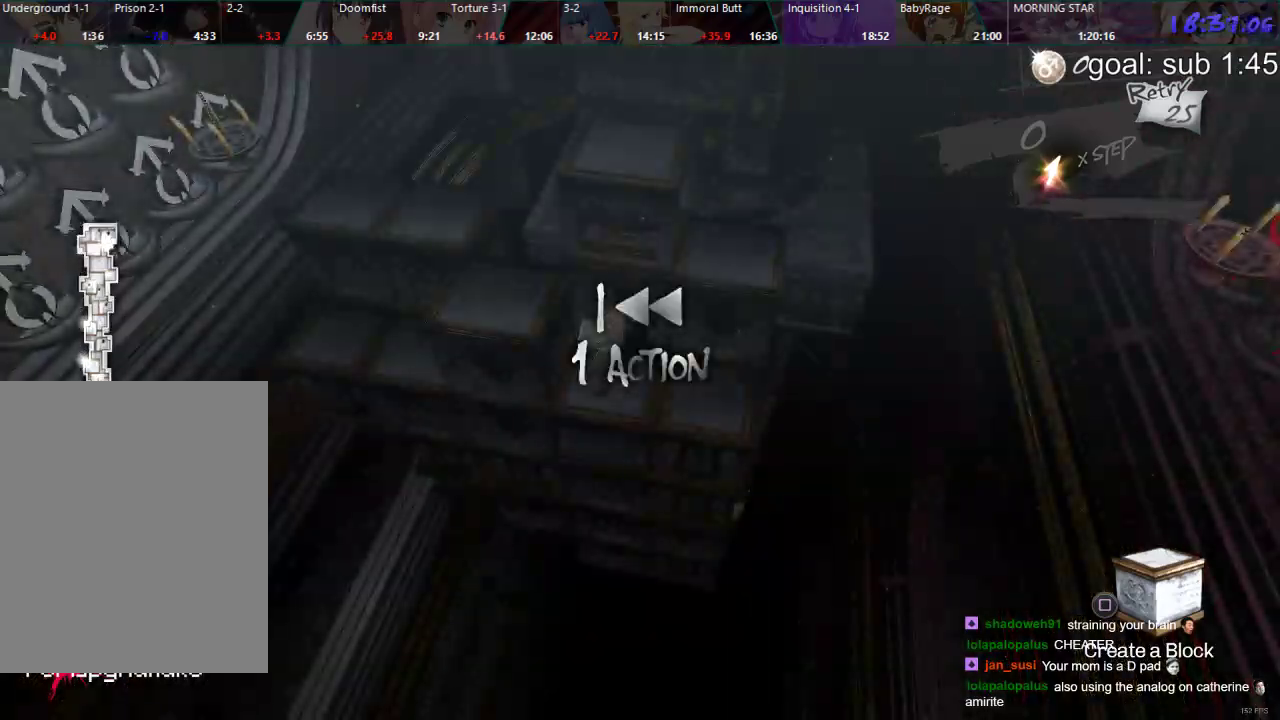
{"buttons": ["CIRCLE"], "left_stick": "center", "right_stick": "center", "events": [[217, "CIRCLE", "down"]]}
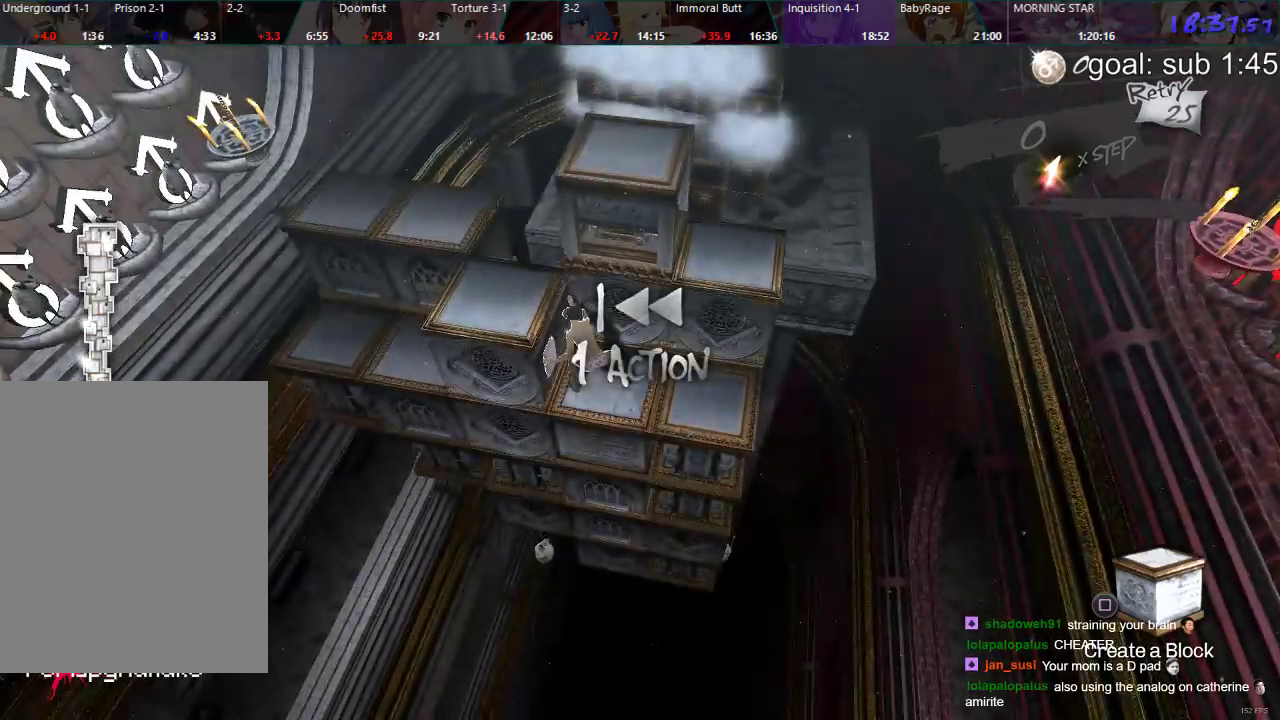
{"buttons": ["CIRCLE"], "left_stick": "center", "right_stick": "center", "events": [[233, "DPAD_LEFT", "down"], [383, "DPAD_LEFT", "up"]]}
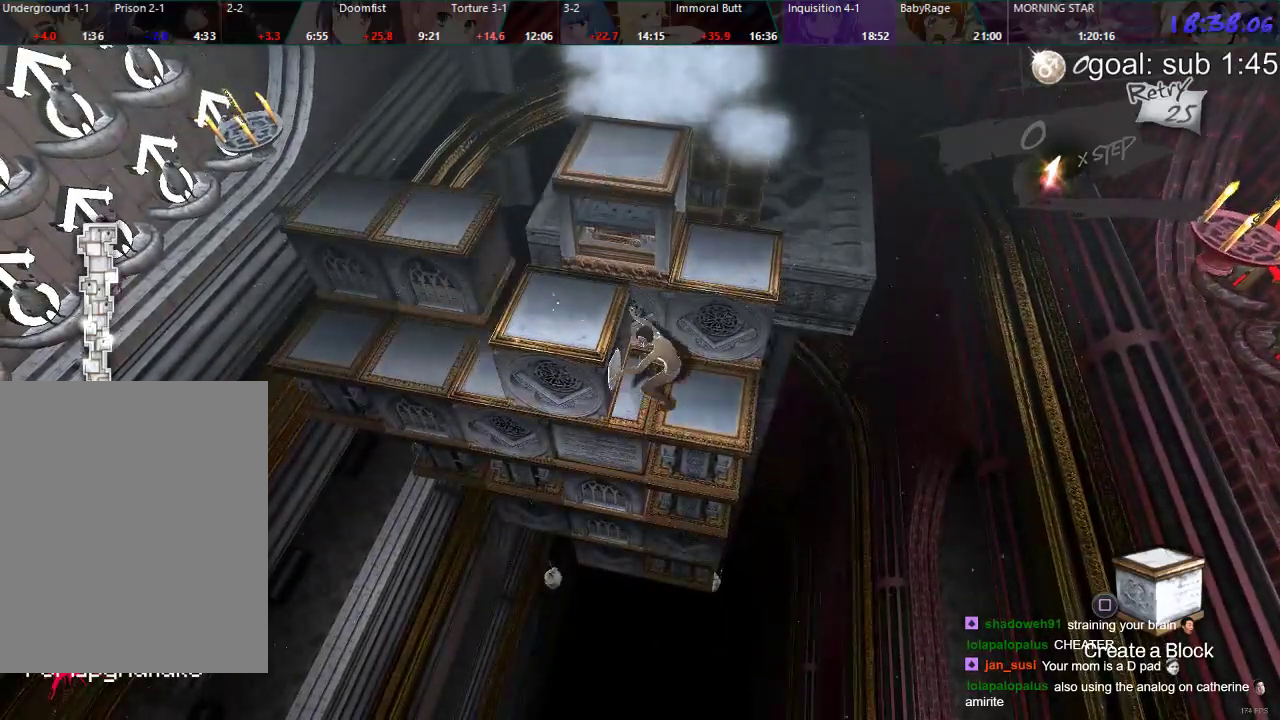
{"buttons": ["DPAD_DOWN"], "left_stick": "center", "right_stick": "center"}
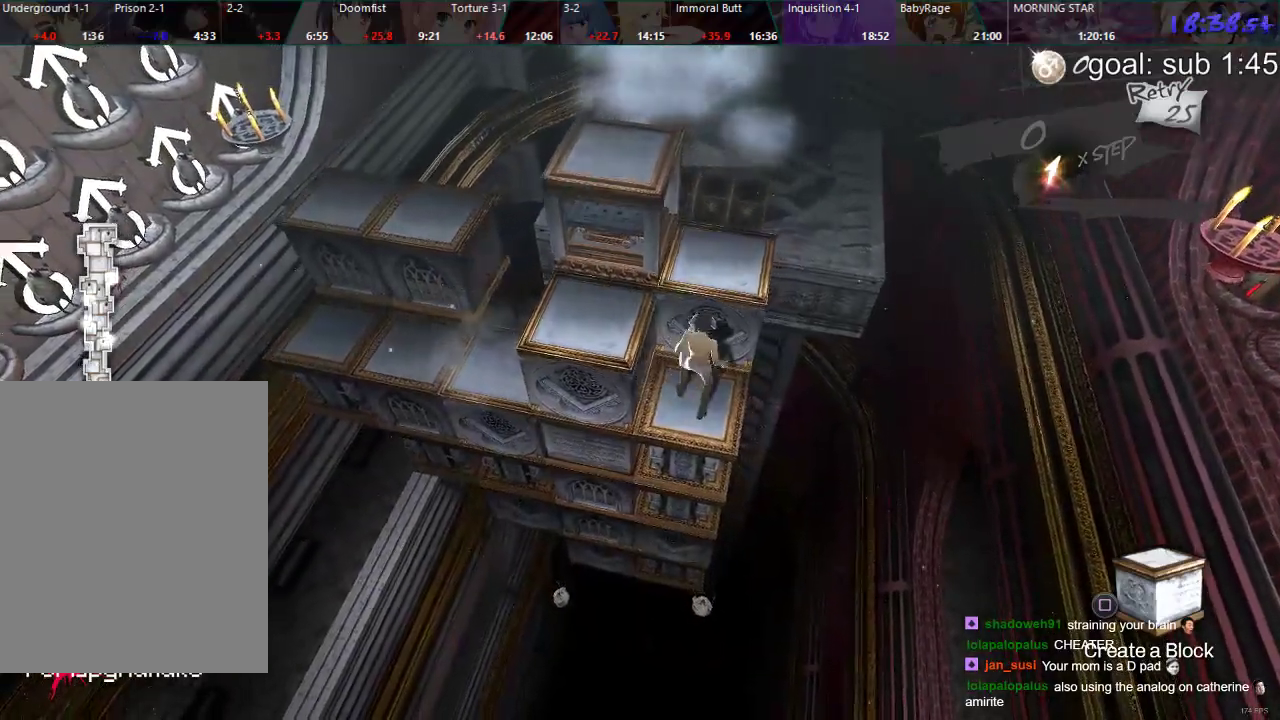
{"buttons": [], "left_stick": "center", "right_stick": "center", "events": [[83, "DPAD_DOWN", "up"]]}
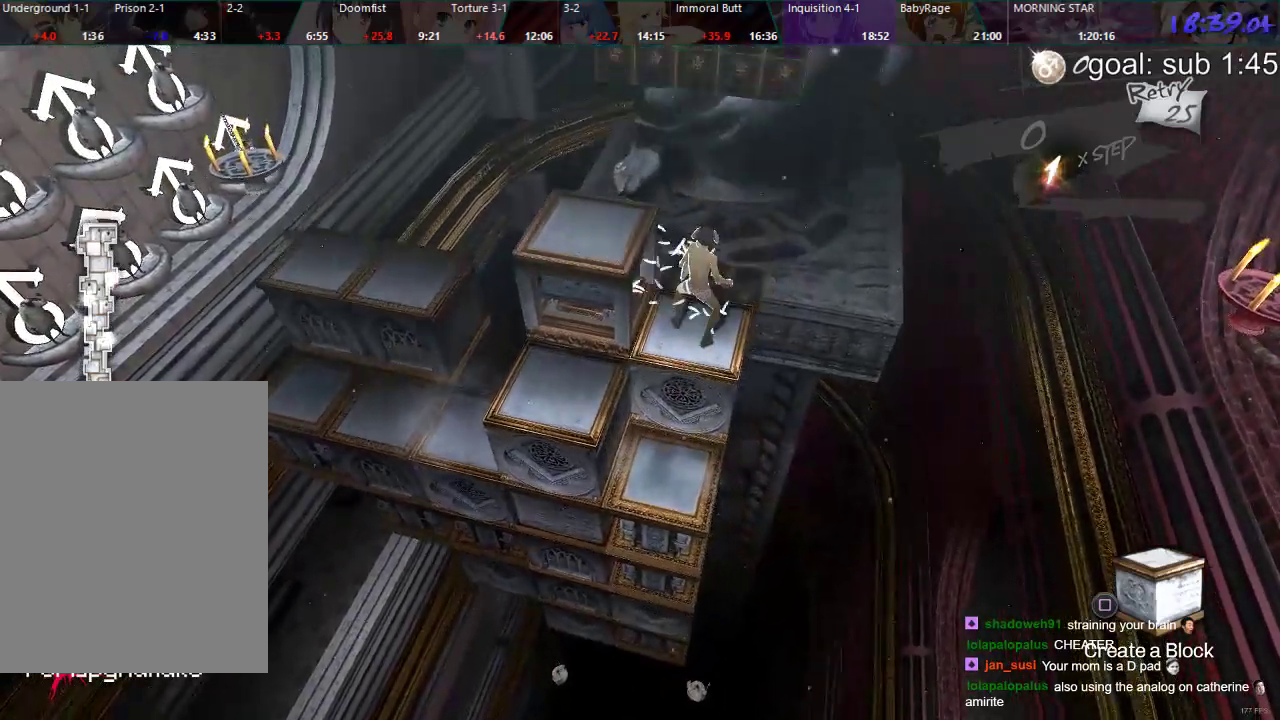
{"buttons": ["DPAD_UP"], "left_stick": "center", "right_stick": "center", "events": [[200, "DPAD_UP", "down"]]}
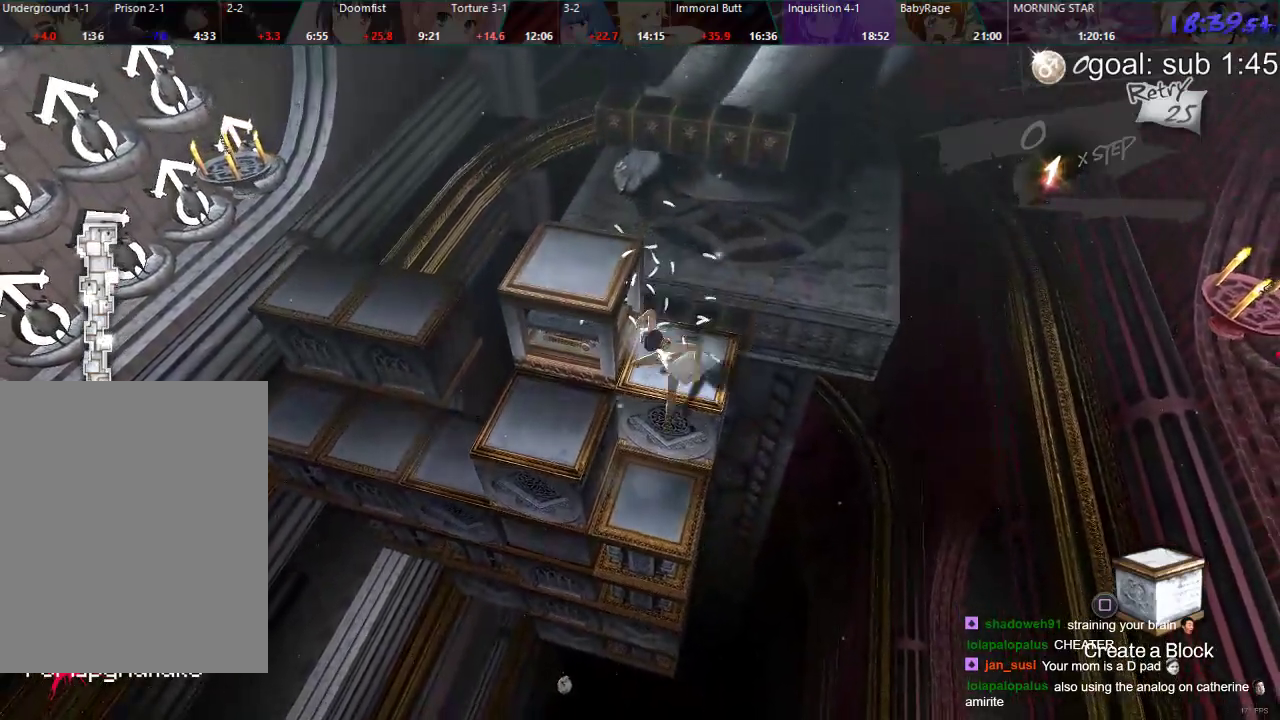
{"buttons": ["DPAD_RIGHT"], "left_stick": "center", "right_stick": "center", "events": [[50, "DPAD_UP", "up"], [183, "DPAD_RIGHT", "down"]]}
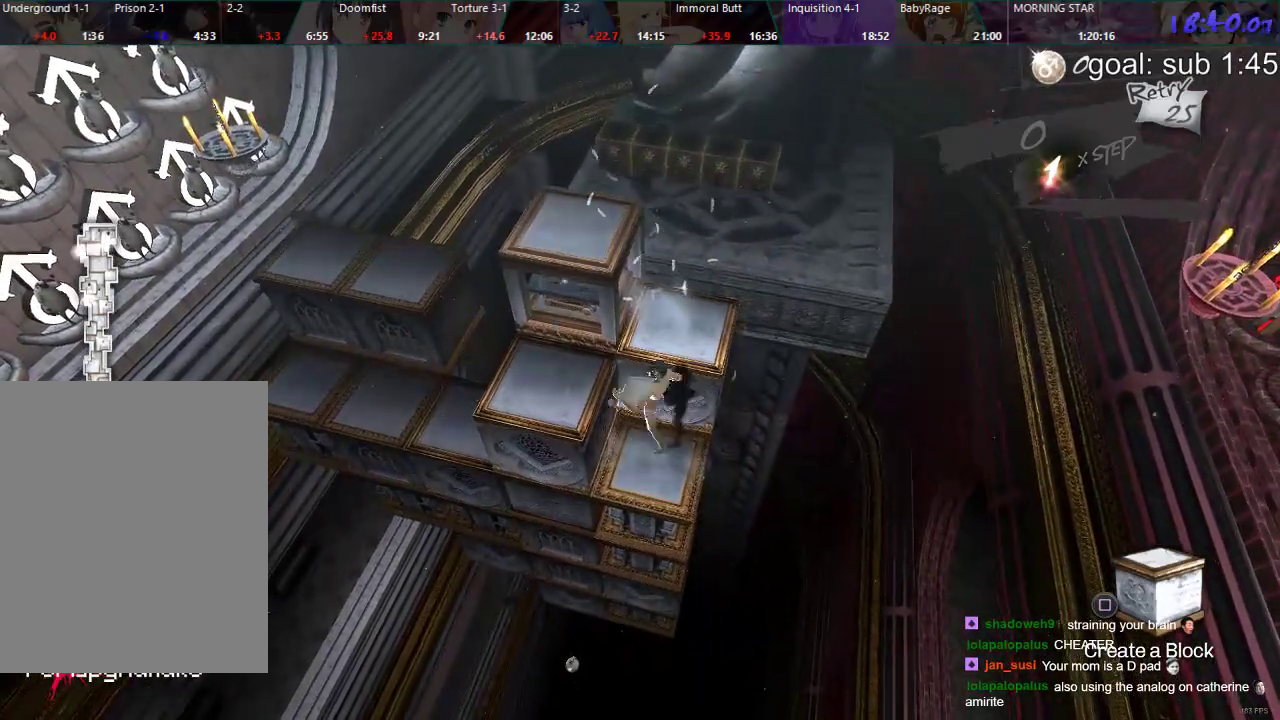
{"buttons": ["CIRCLE", "DPAD_DOWN"], "left_stick": "center", "right_stick": "center", "events": [[50, "DPAD_RIGHT", "up"], [300, "CIRCLE", "down"], [300, "DPAD_DOWN", "down"]]}
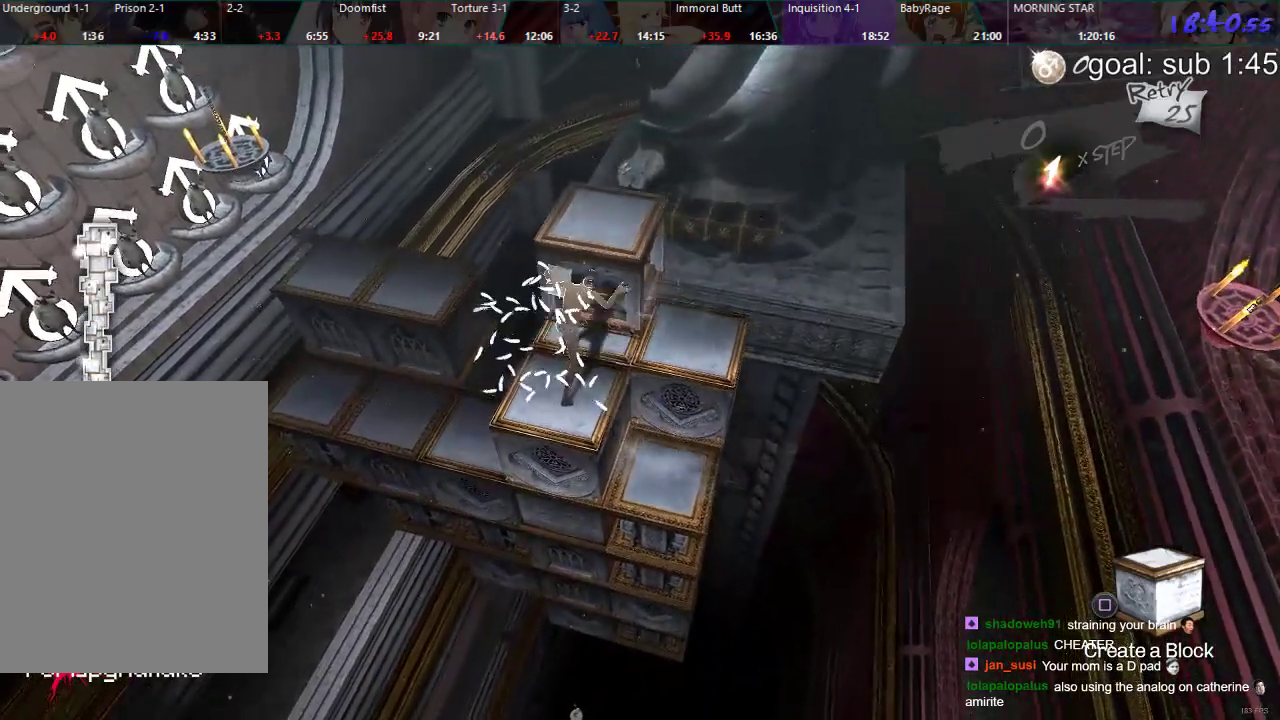
{"buttons": ["DPAD_DOWN"], "left_stick": "center", "right_stick": "center", "events": [[167, "DPAD_DOWN", "up"], [200, "CIRCLE", "up"], [300, "DPAD_DOWN", "down"]]}
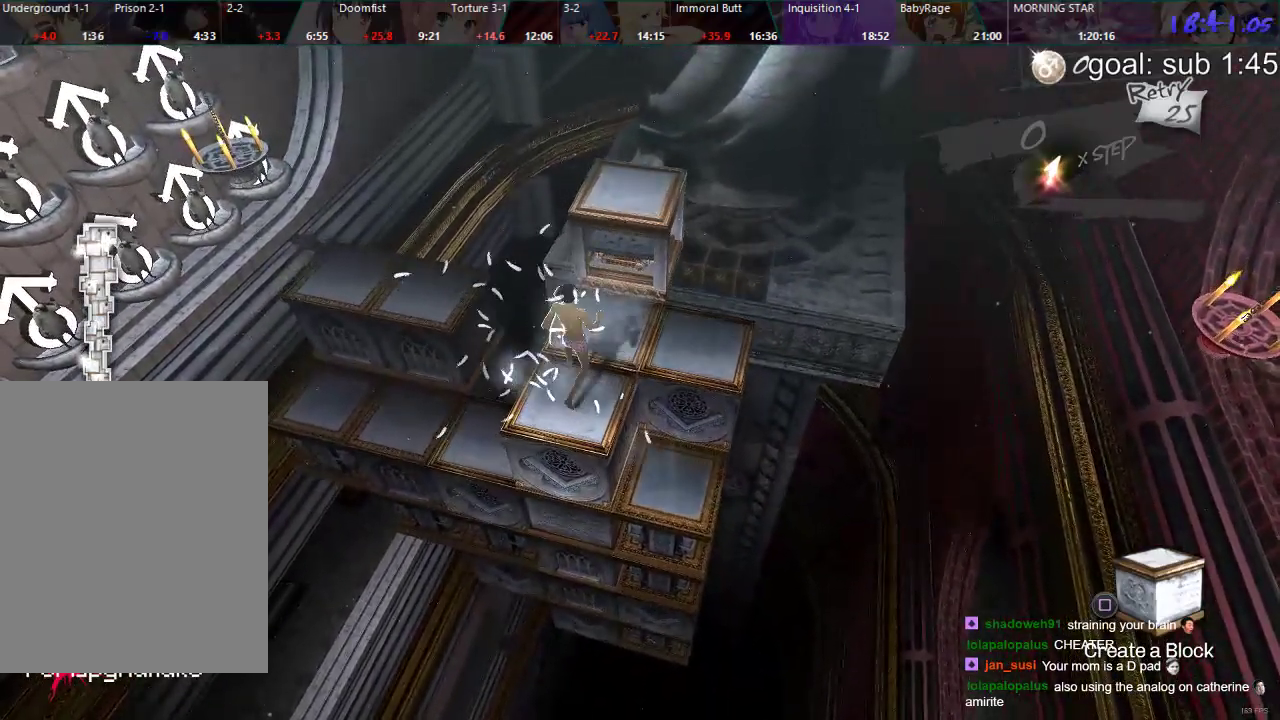
{"buttons": ["CIRCLE"], "left_stick": "center", "right_stick": "center", "events": [[33, "DPAD_DOWN", "up"], [350, "CIRCLE", "down"]]}
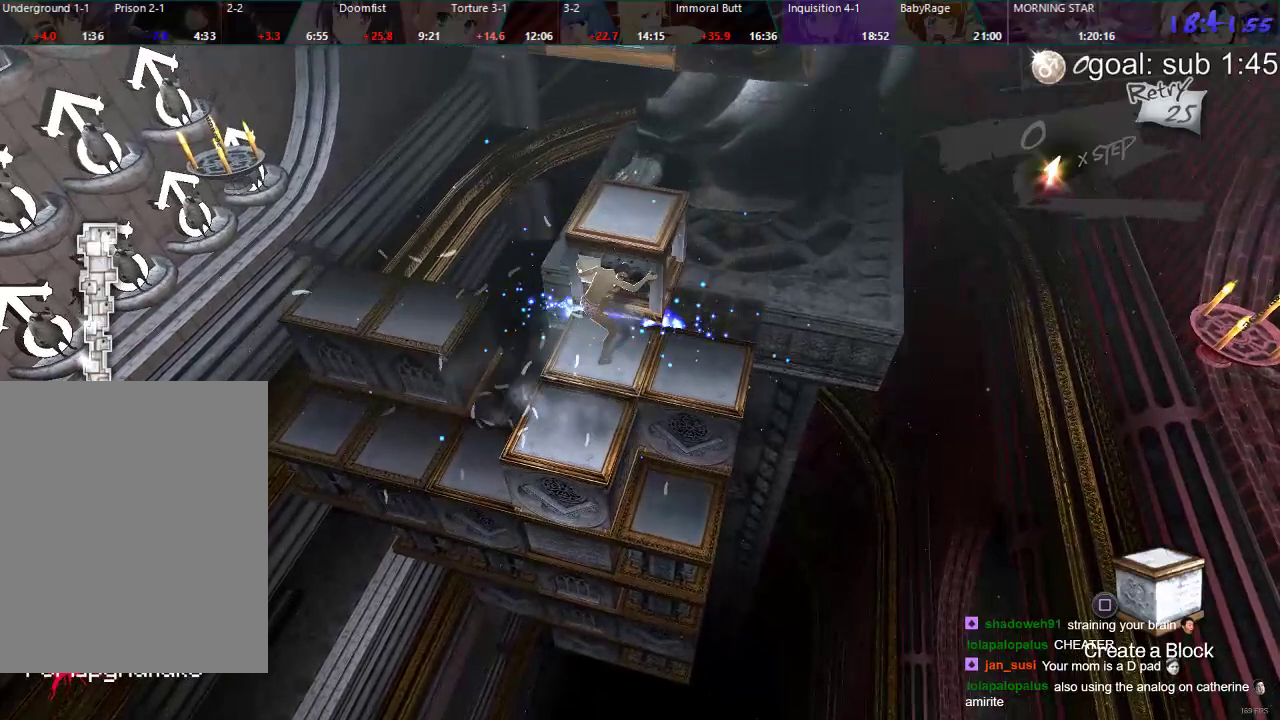
{"buttons": ["CIRCLE"], "left_stick": "center", "right_stick": "center", "events": [[267, "DPAD_DOWN", "down"], [383, "DPAD_DOWN", "up"]]}
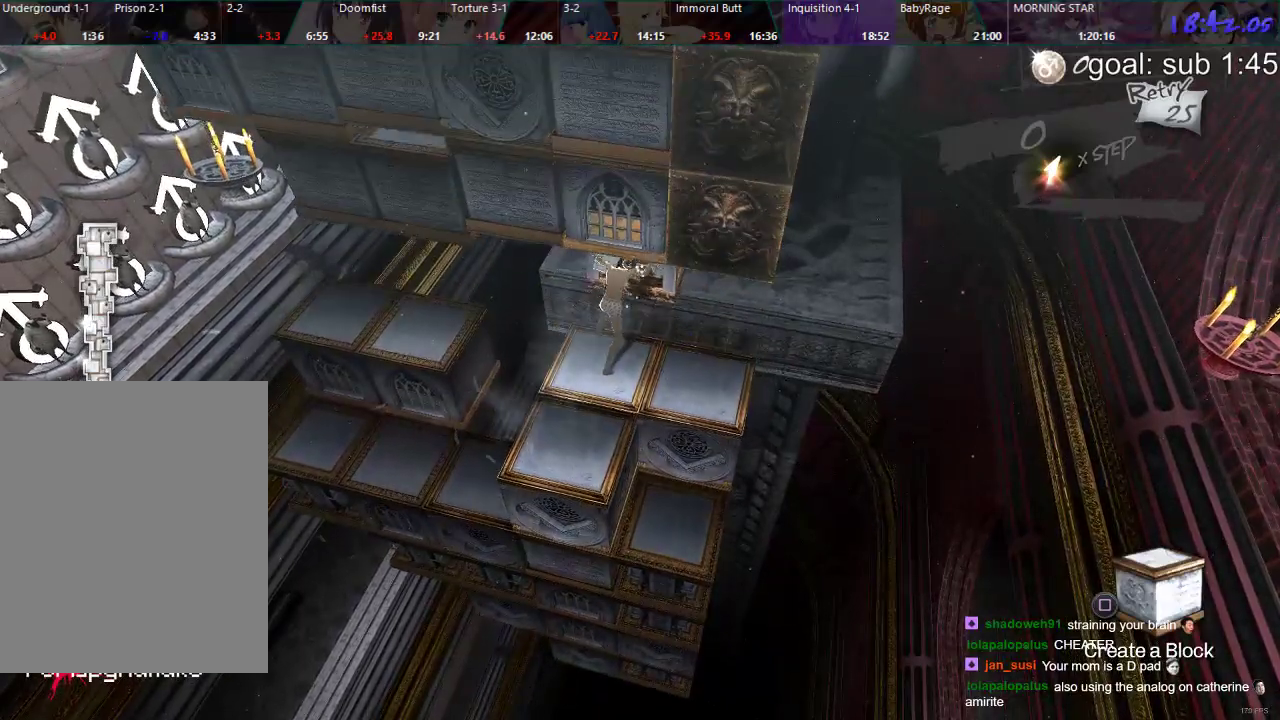
{"buttons": [], "left_stick": "center", "right_stick": "center", "events": [[433, "CIRCLE", "up"]]}
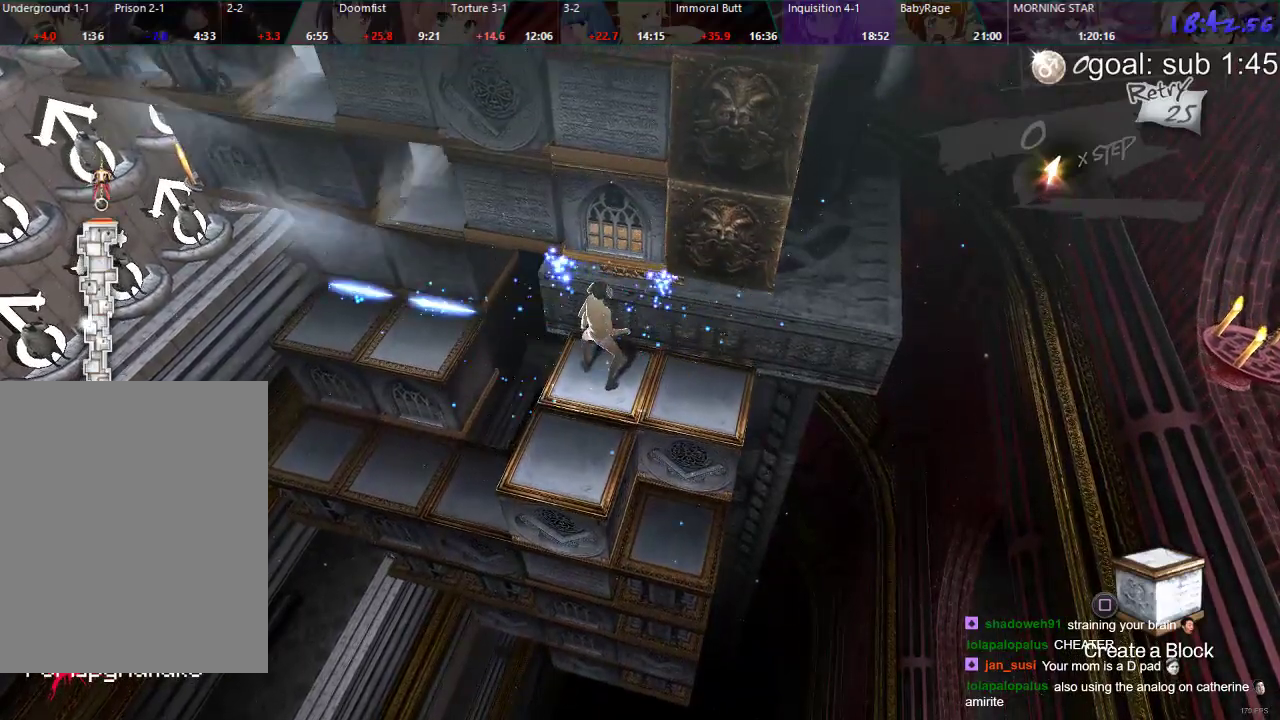
{"buttons": [], "left_stick": "center", "right_stick": "center", "events": [[167, "SELECT", "down"], [300, "SELECT", "up"]]}
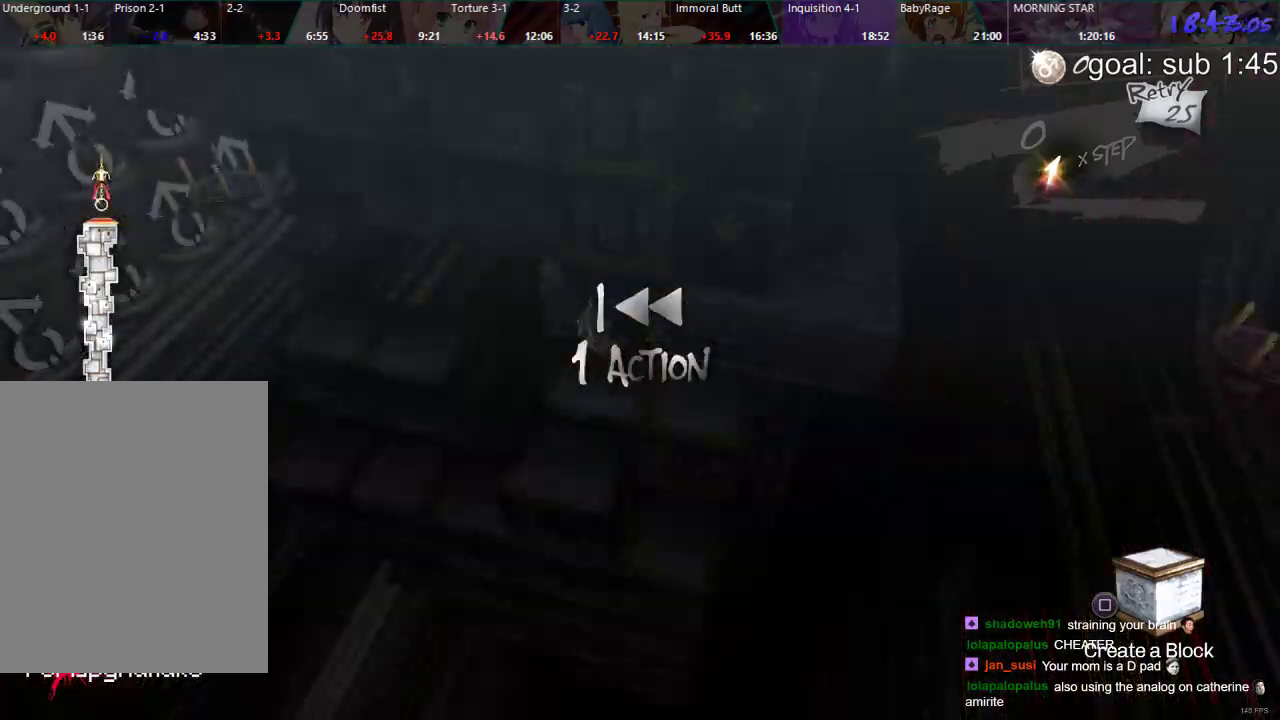
{"buttons": ["SELECT"], "left_stick": "center", "right_stick": "center", "events": [[467, "SELECT", "down"]]}
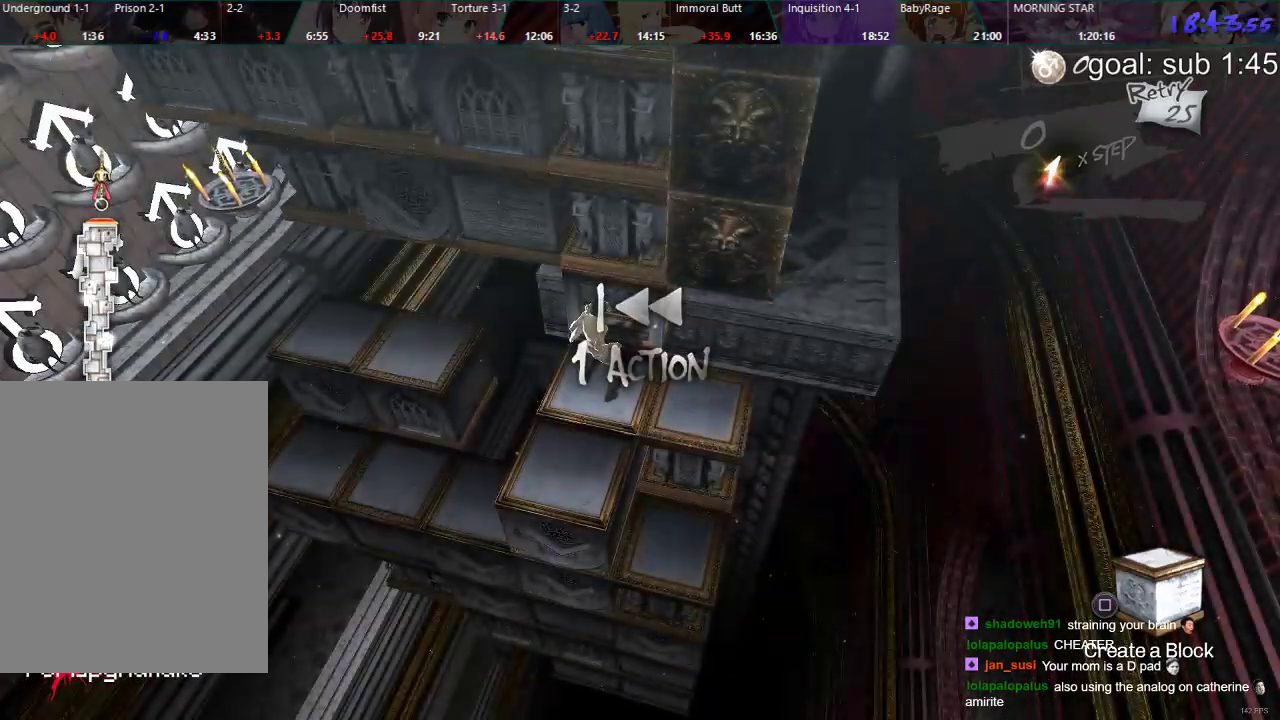
{"buttons": [], "left_stick": "center", "right_stick": "center", "events": [[117, "SELECT", "up"]]}
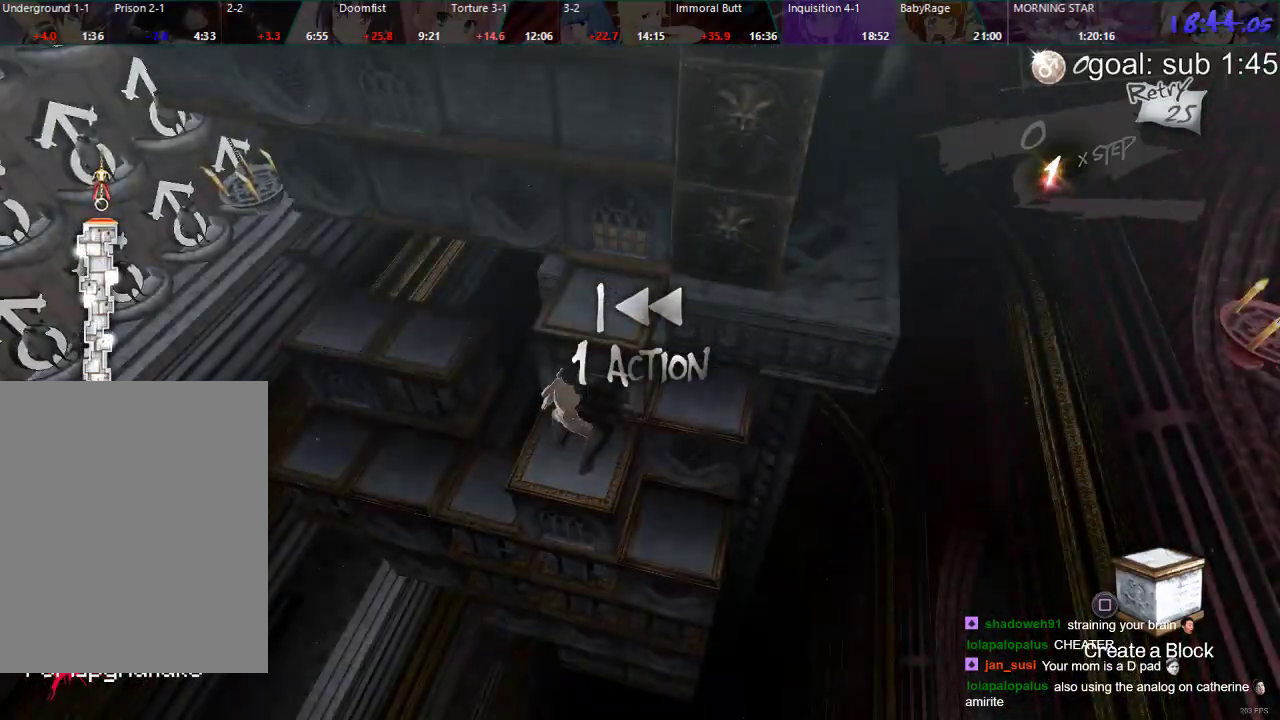
{"buttons": [], "left_stick": "center", "right_stick": "center", "events": []}
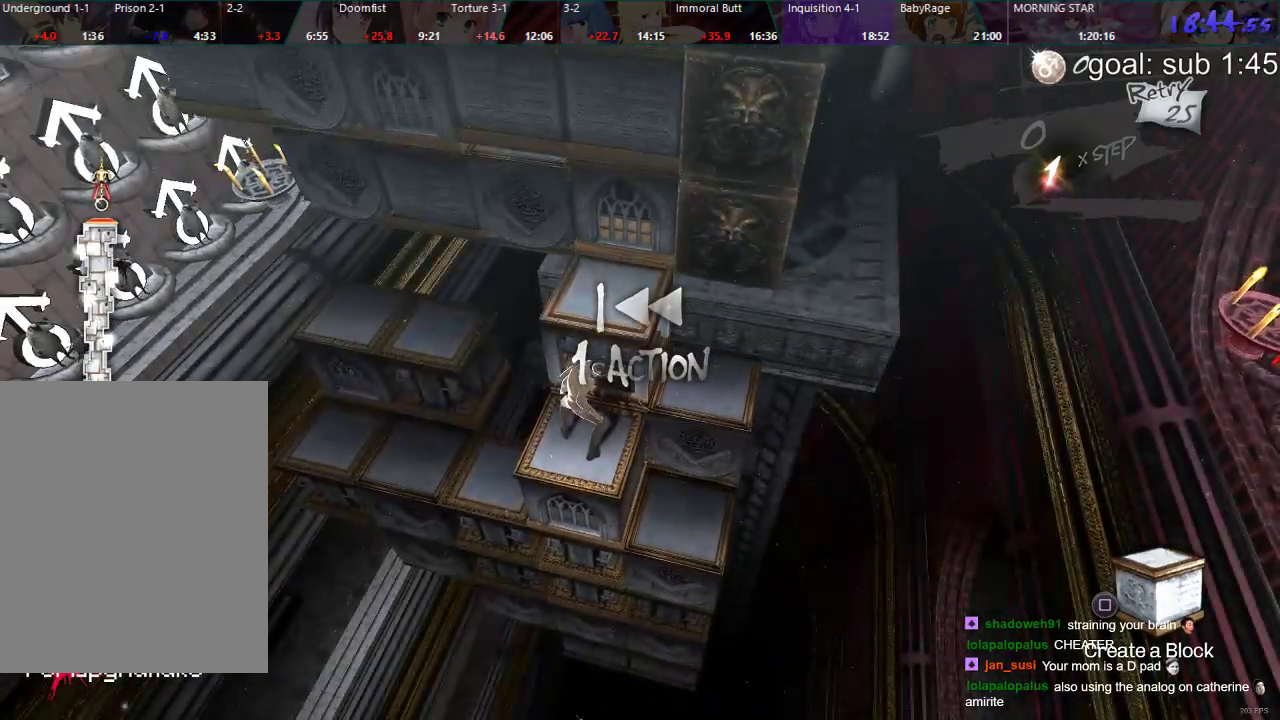
{"buttons": [], "left_stick": "center", "right_stick": "center", "events": [[233, "DPAD_UP", "down"], [433, "DPAD_UP", "up"]]}
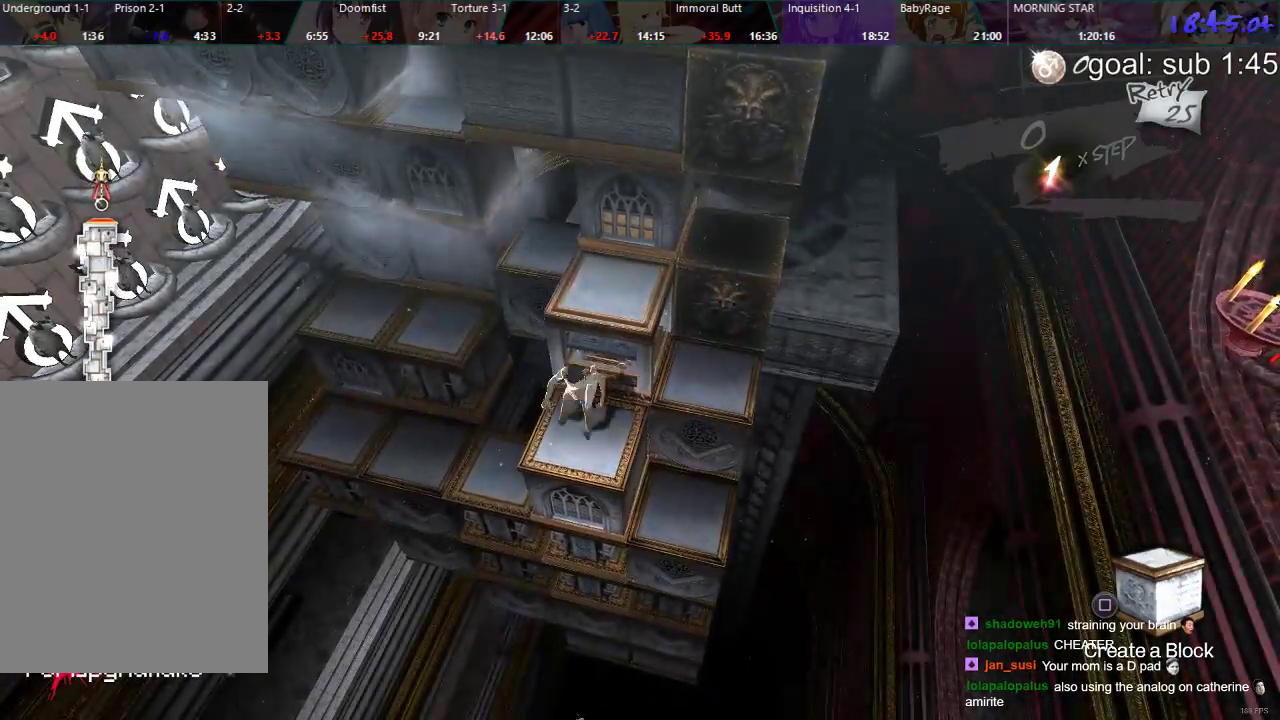
{"buttons": ["DPAD_DOWN"], "left_stick": "center", "right_stick": "center", "events": [[183, "DPAD_DOWN", "down"]]}
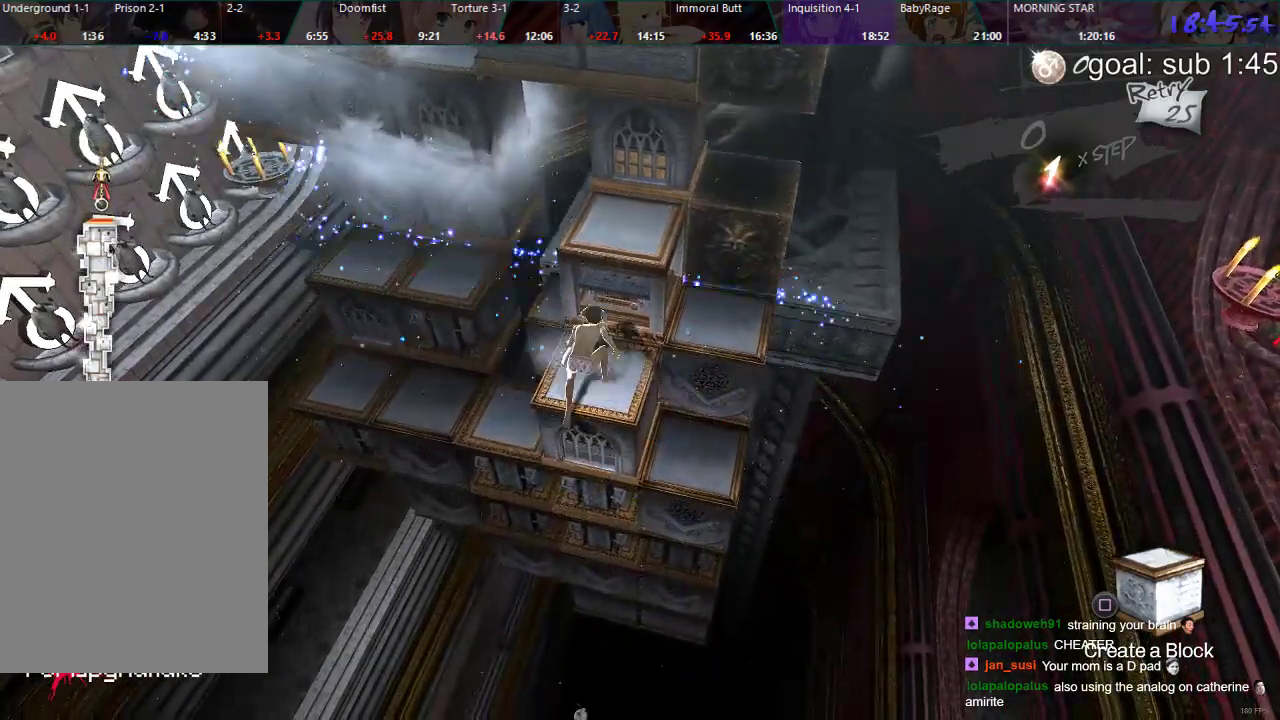
{"buttons": ["DPAD_DOWN"], "left_stick": "center", "right_stick": "center", "events": []}
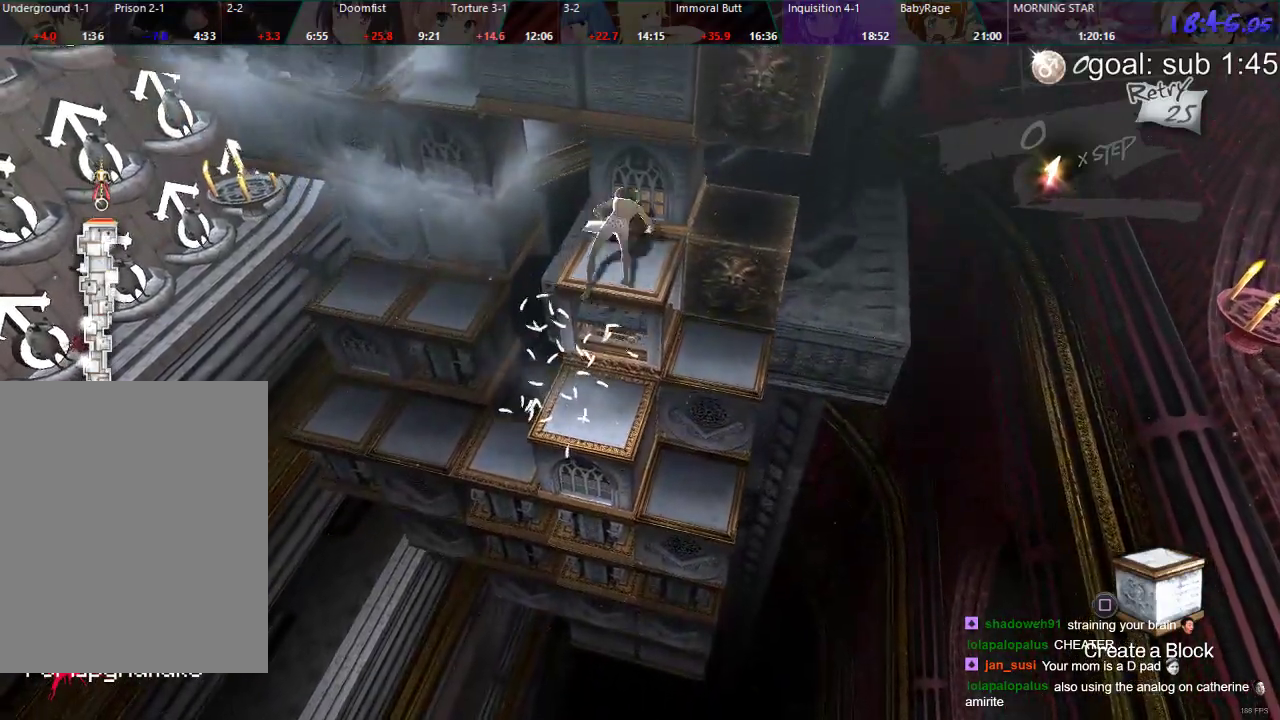
{"buttons": [], "left_stick": "center", "right_stick": "center", "events": [[133, "DPAD_DOWN", "up"]]}
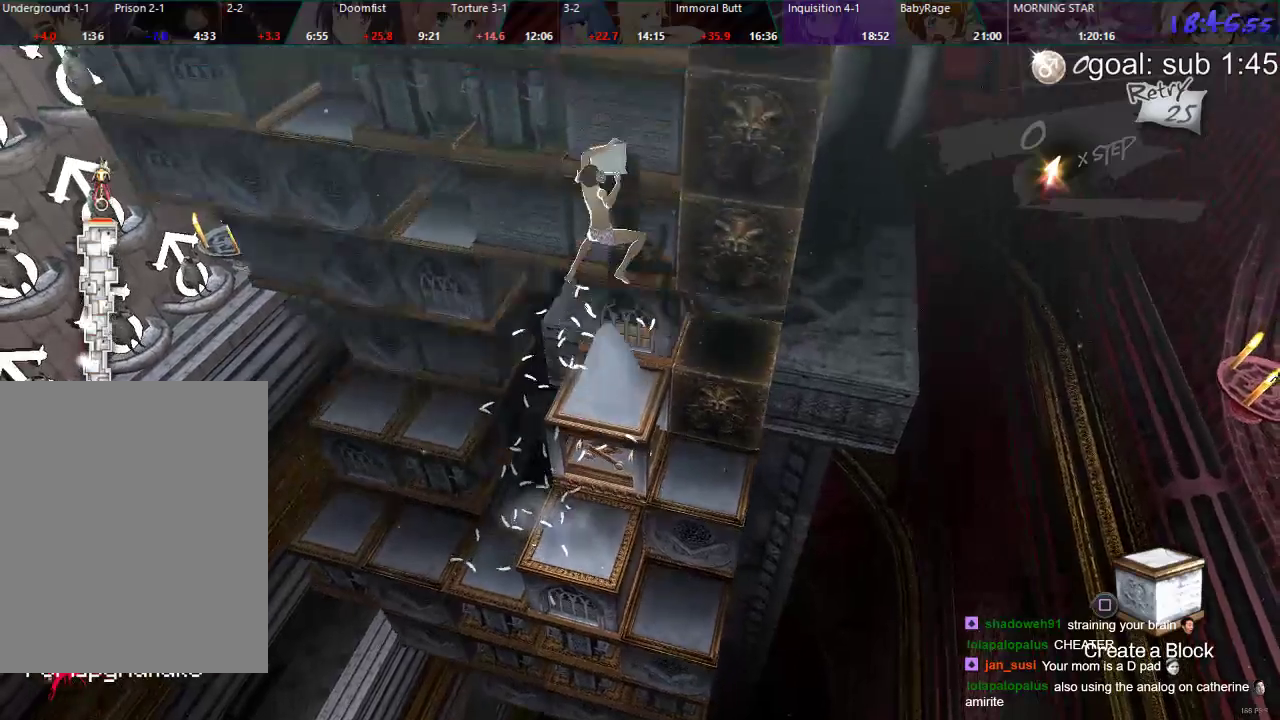
{"buttons": [], "left_stick": "center", "right_stick": "center", "events": []}
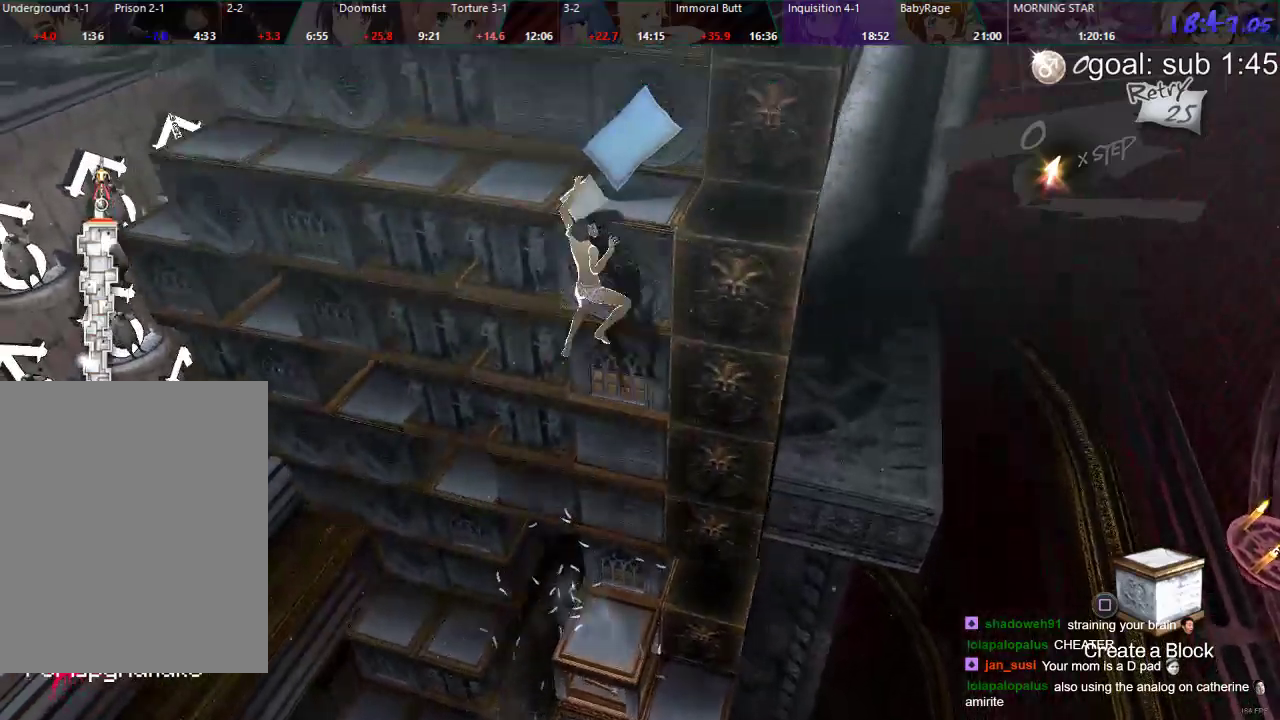
{"buttons": [], "left_stick": "center", "right_stick": "center"}
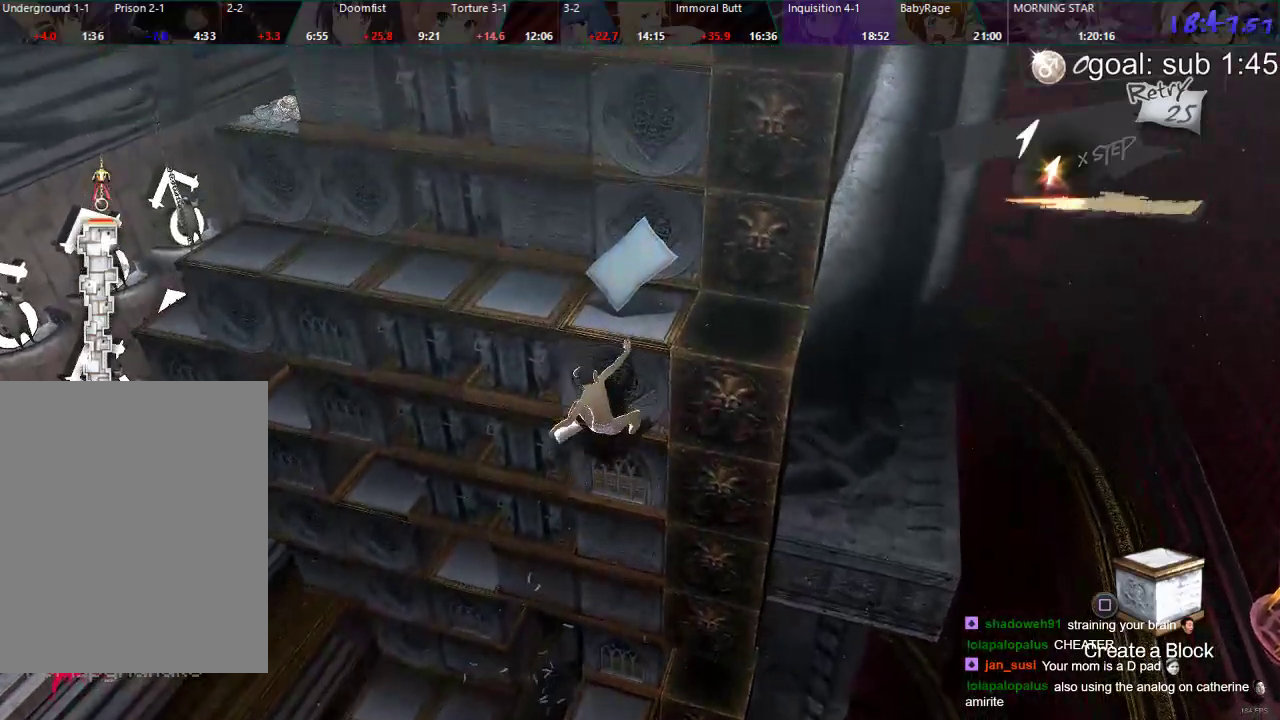
{"buttons": [], "left_stick": "center", "right_stick": "center", "events": [[183, "DPAD_DOWN", "down"], [467, "DPAD_DOWN", "up"]]}
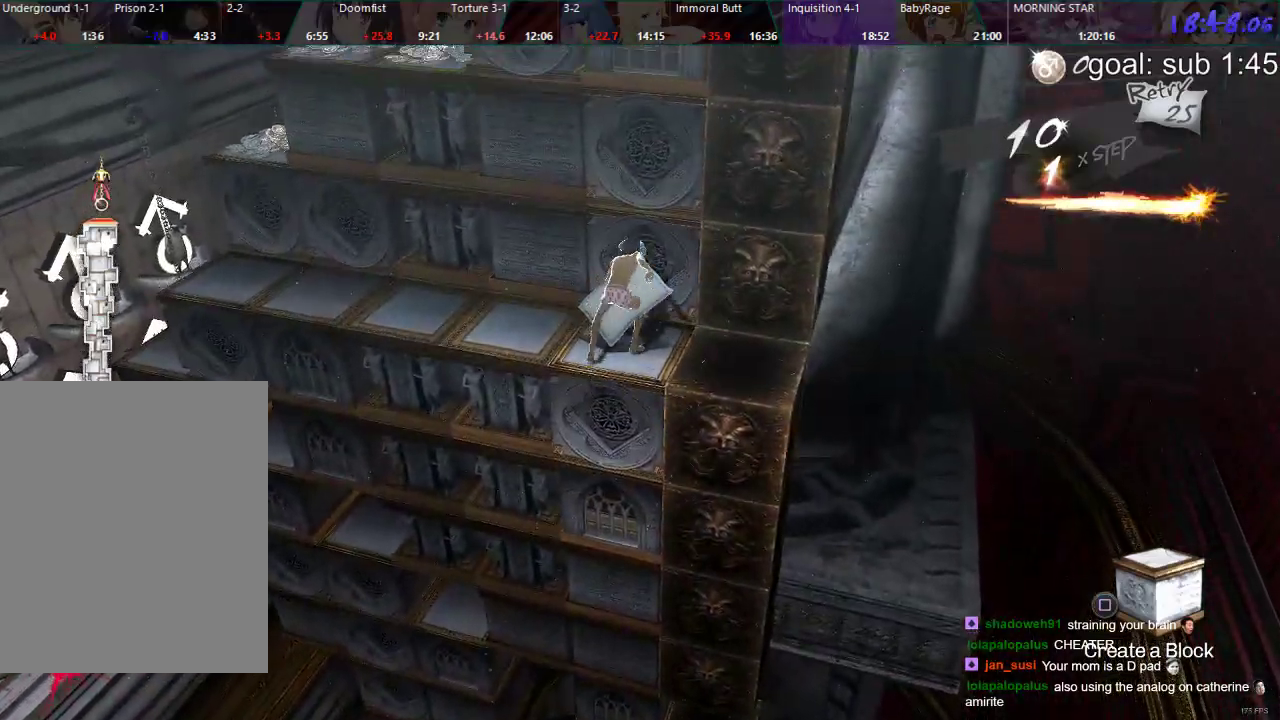
{"buttons": ["L1", "L2", "DPAD_RIGHT"], "left_stick": "center", "right_stick": "center", "events": [[83, "DPAD_RIGHT", "down"], [117, "L1", "down"], [183, "L1", "up"], [383, "L1", "down"], [450, "L2", "down"]]}
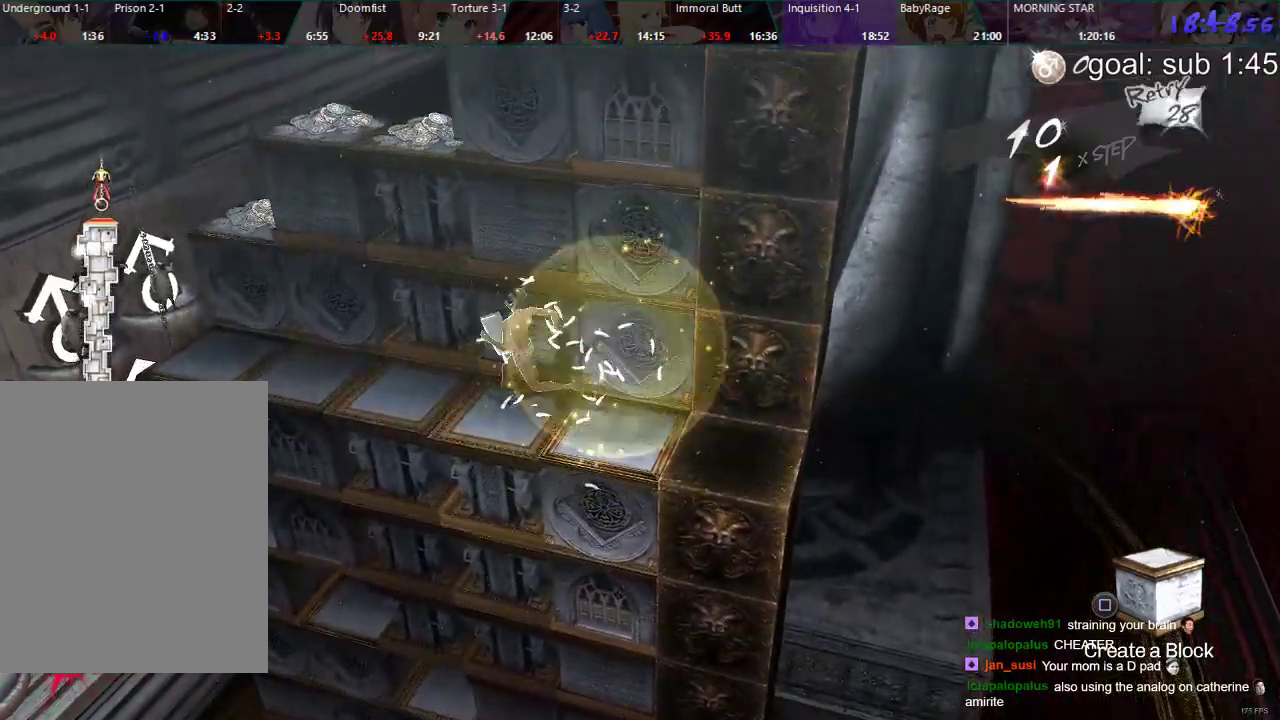
{"buttons": ["DPAD_RIGHT"], "left_stick": "center", "right_stick": "center", "events": [[17, "L2", "up"], [117, "L1", "up"]]}